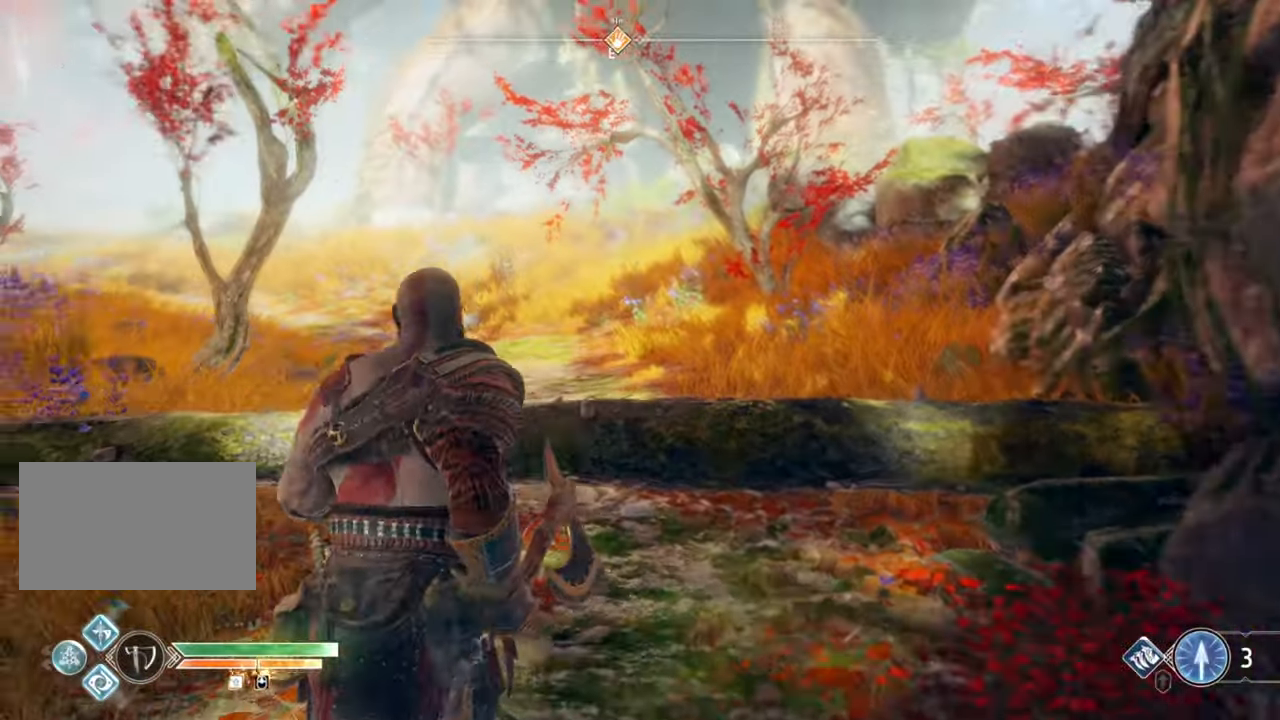
Gameplay with keyboard and mouse; each line is a JSON object with the keys and mouse buttons held at the frame after it. "events" lists presses ("down") and releases ("up") of "1", "2", "3", "4", "5", "a", "alt", "b", "c", "ctrl", "d", "e", "f", "g", "q", "r", "s", "shift", "space", "t", "tab", "v", "w", "x", "z", "mouse_left", "mouse_wheel" and "mouse_right" between this image and that frame as [ms after this image, input, new state], when the widget could be followed in between. "mouse_left", "mouse_wheel", "mouse_right" = the "left", "wheel", "right" buttons of the "mouse" list. No other keys are recorded. "wheel" means that the mouse wheel is clicked or scrolled. Mouse movement is not recorded.
{"keys": ["space", "w"], "mouse": [], "events": [[50, "shift", "up"], [383, "space", "down"]]}
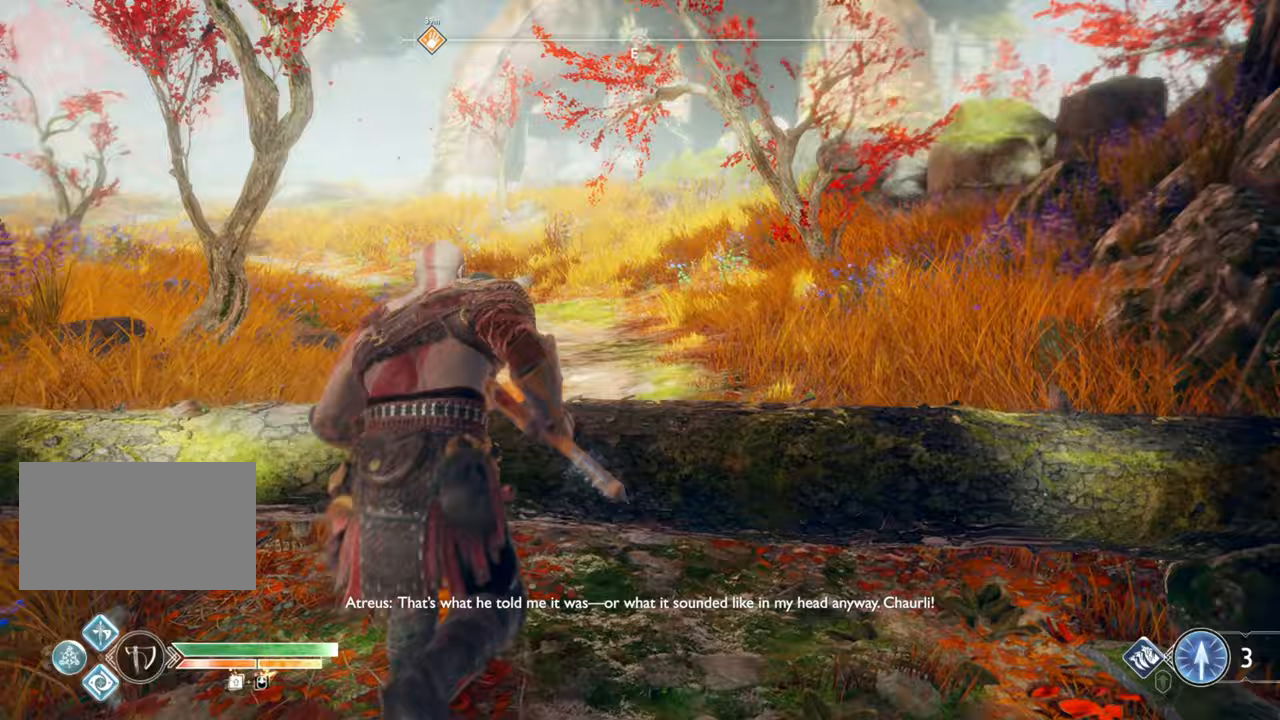
{"keys": ["w"], "mouse": [], "events": [[17, "space", "up"]]}
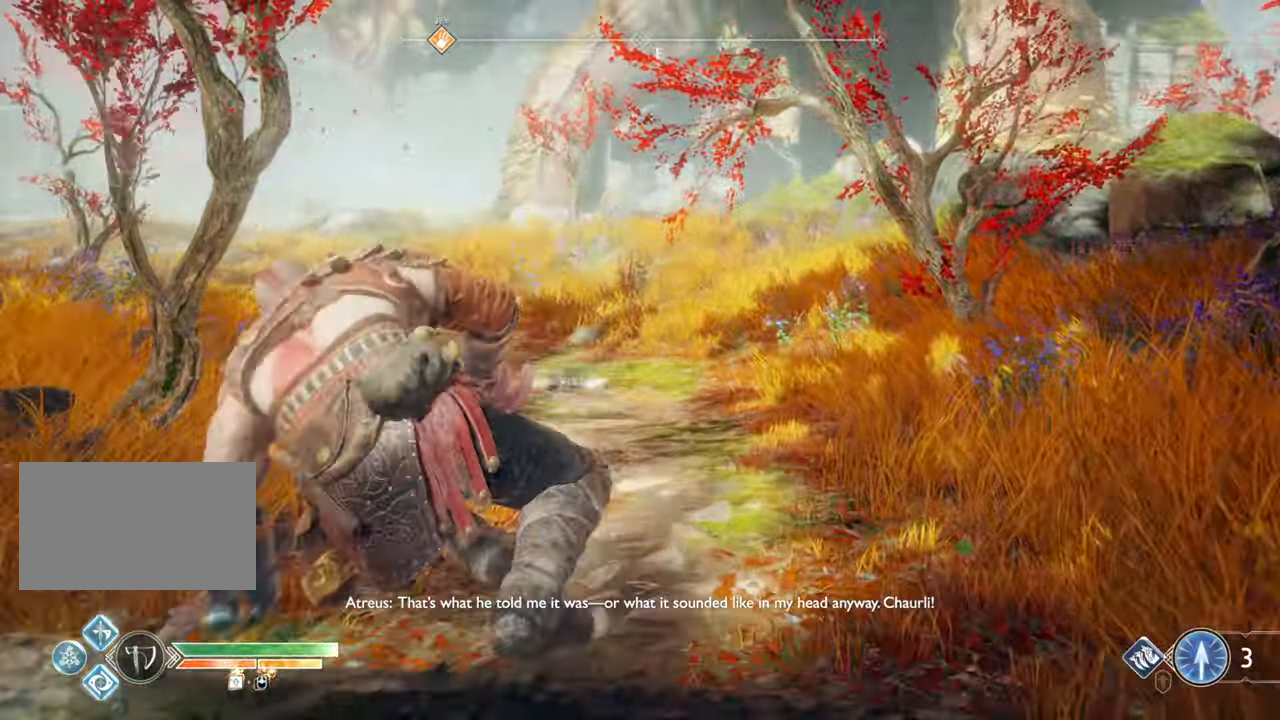
{"keys": ["w"], "mouse": [], "events": []}
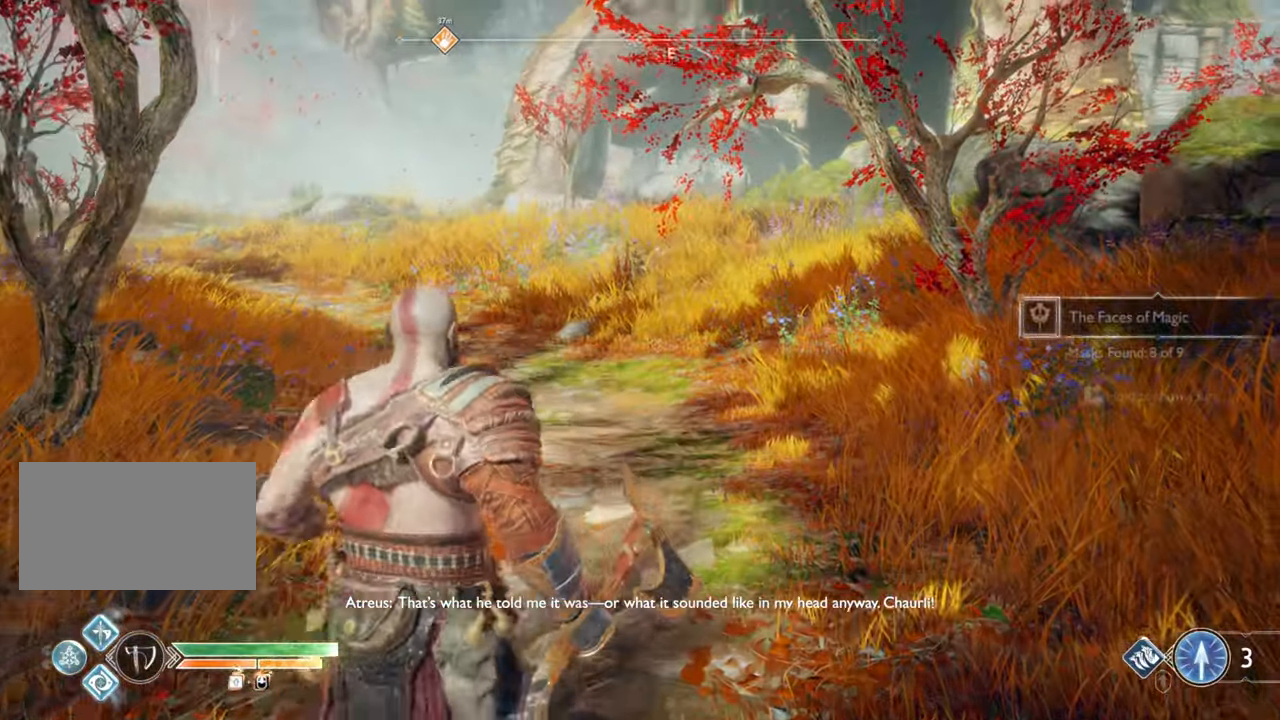
{"keys": ["w"], "mouse": [], "events": []}
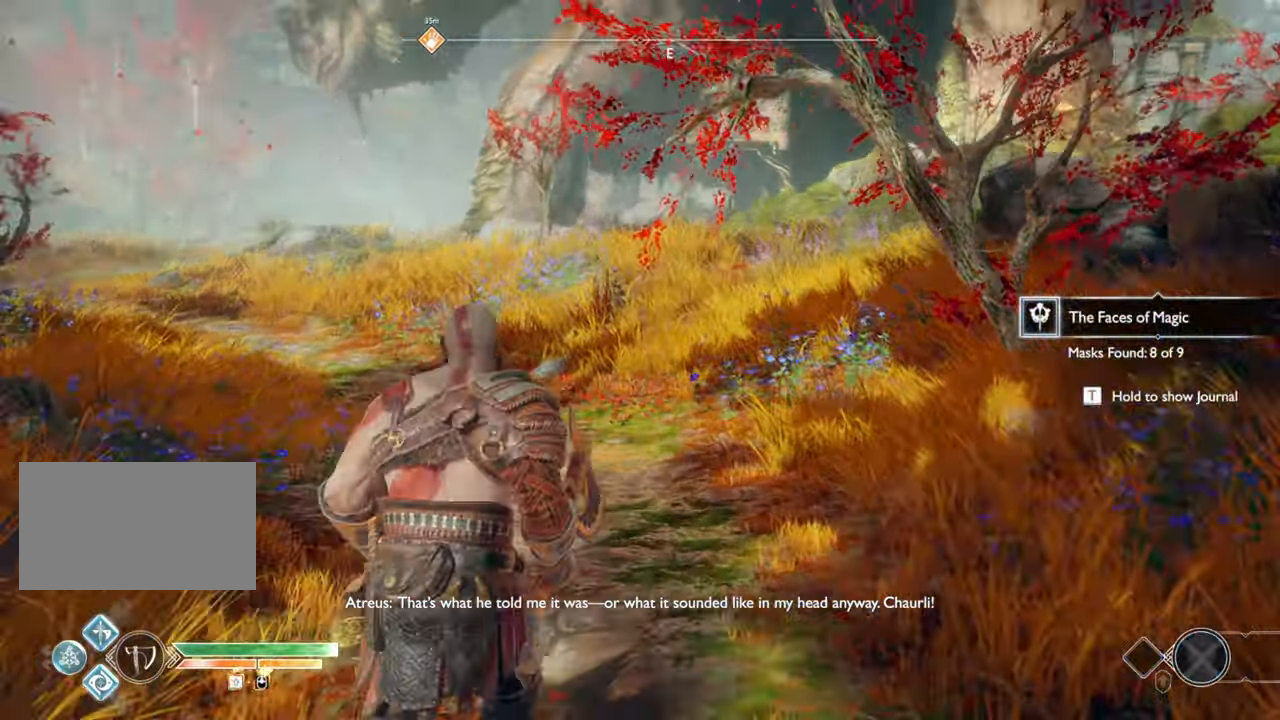
{"keys": ["d", "w"], "mouse": [], "events": [[400, "d", "down"]]}
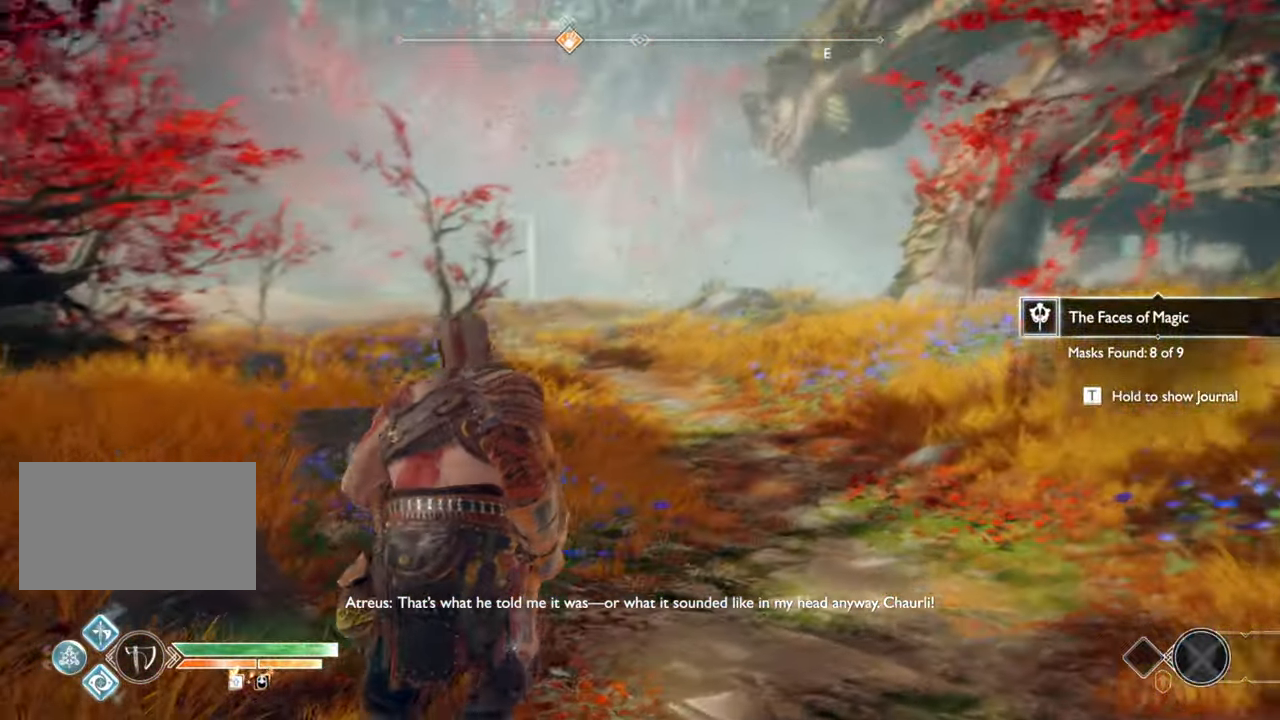
{"keys": ["d", "shift", "w"], "mouse": [], "events": [[417, "shift", "down"]]}
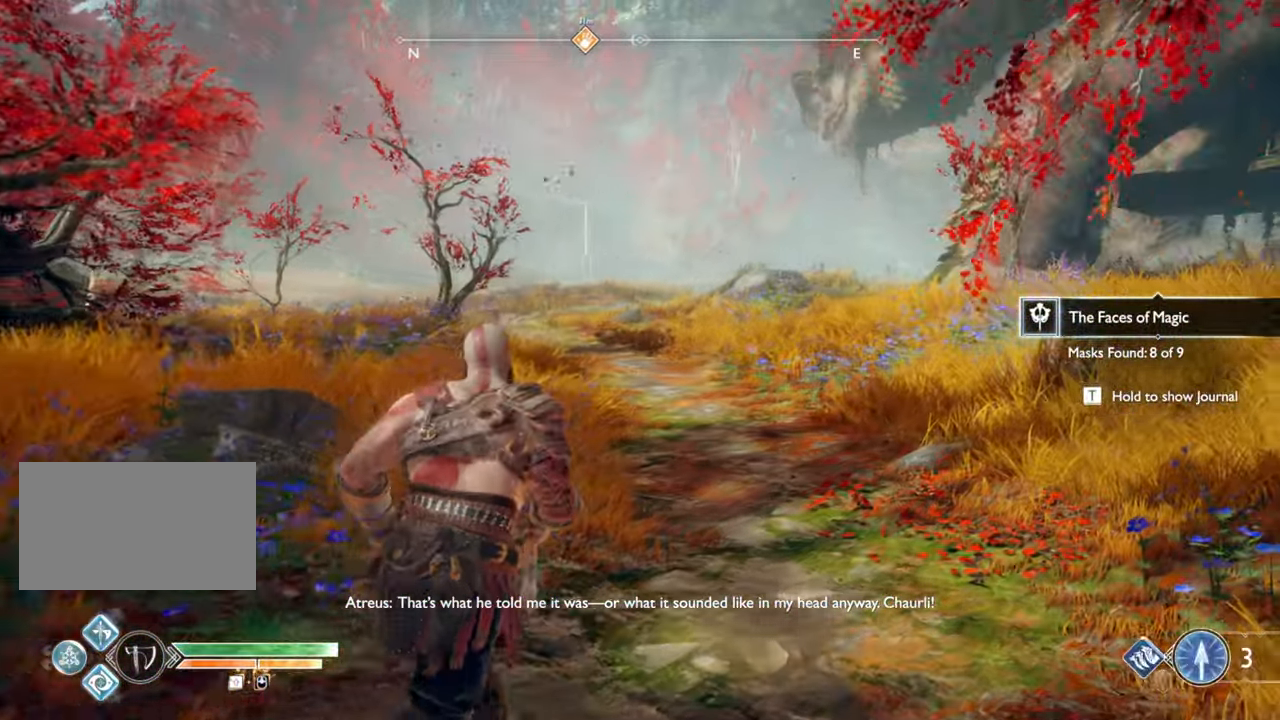
{"keys": ["w"], "mouse": [], "events": [[83, "shift", "up"], [150, "d", "up"]]}
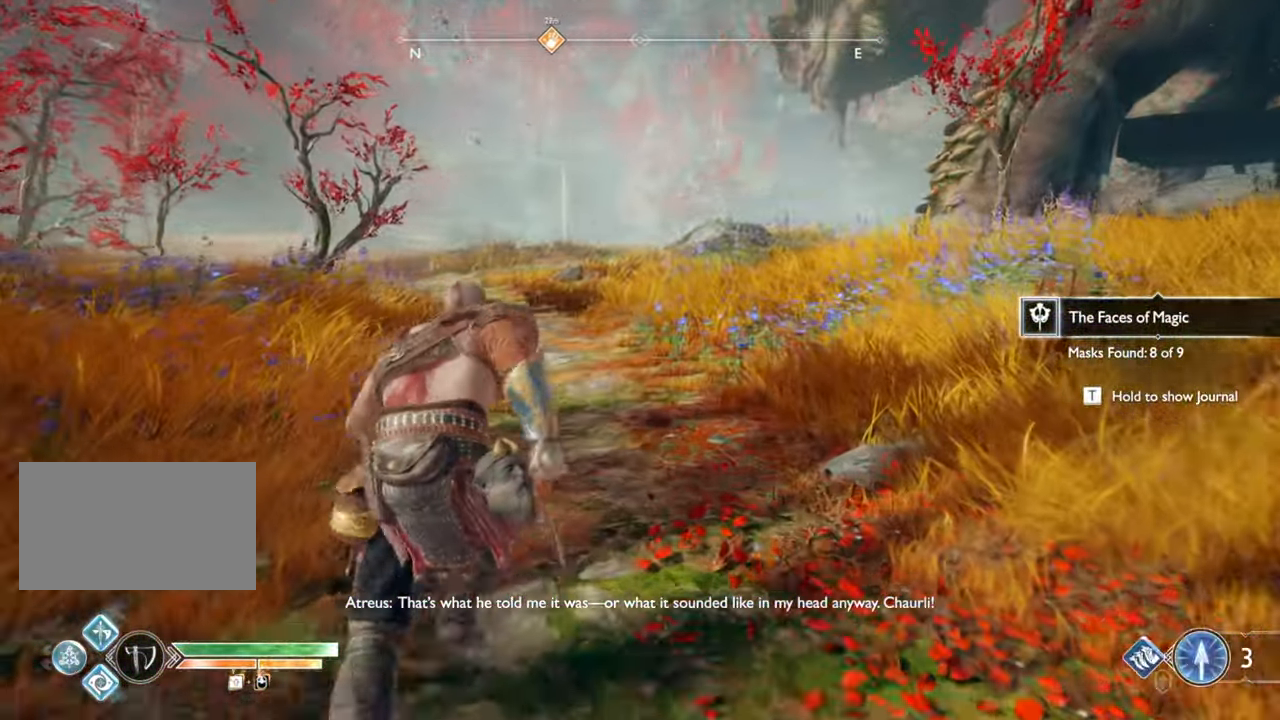
{"keys": ["w"], "mouse": [], "events": []}
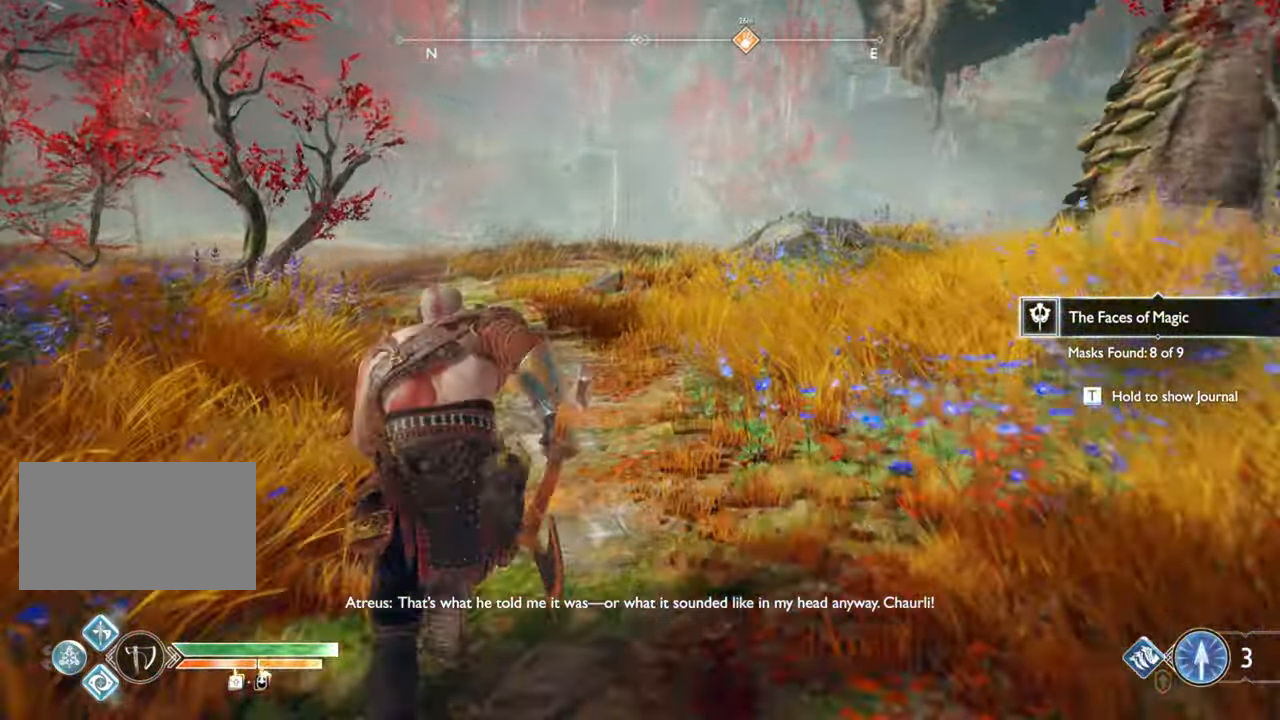
{"keys": ["w"], "mouse": [], "events": []}
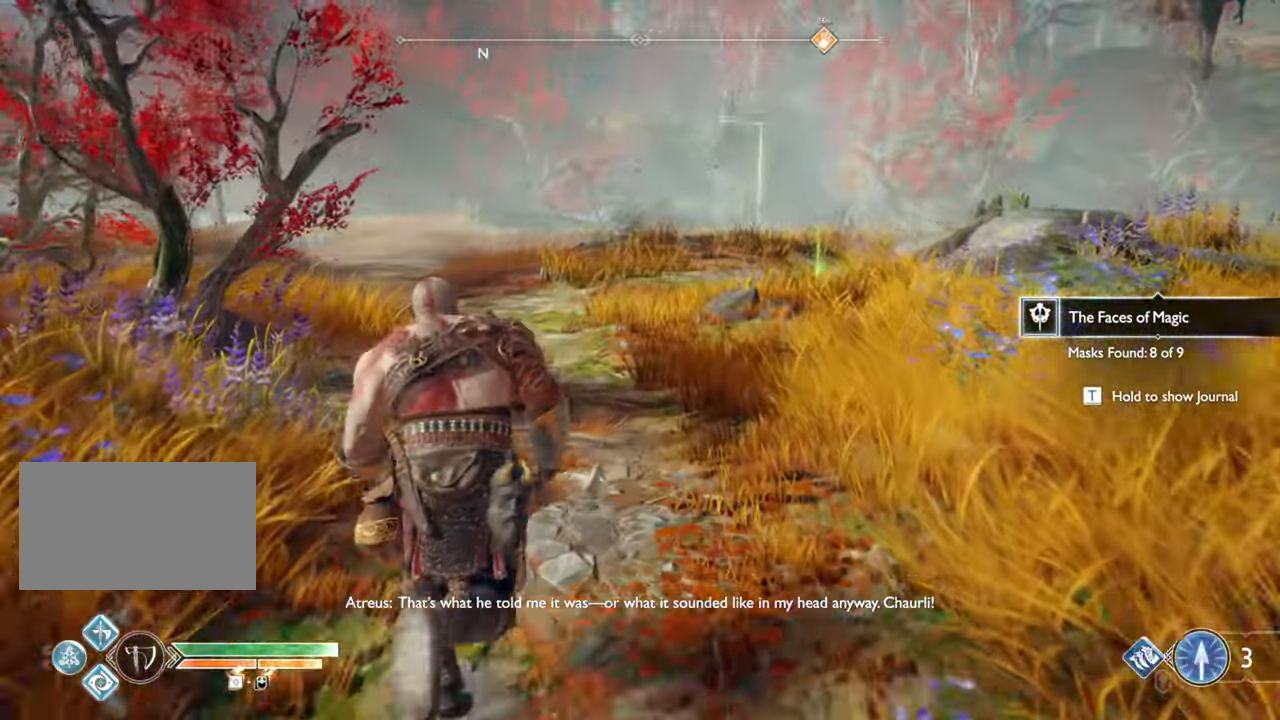
{"keys": ["w"], "mouse": [], "events": []}
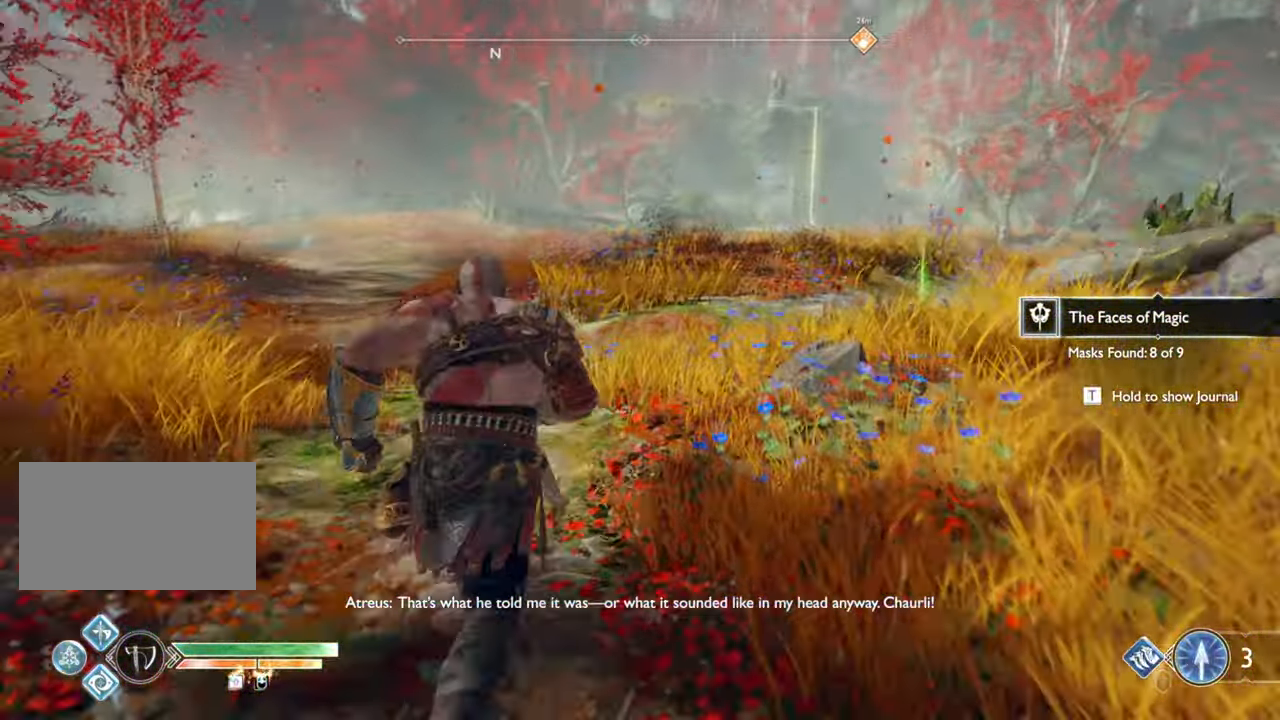
{"keys": ["w"], "mouse": [], "events": []}
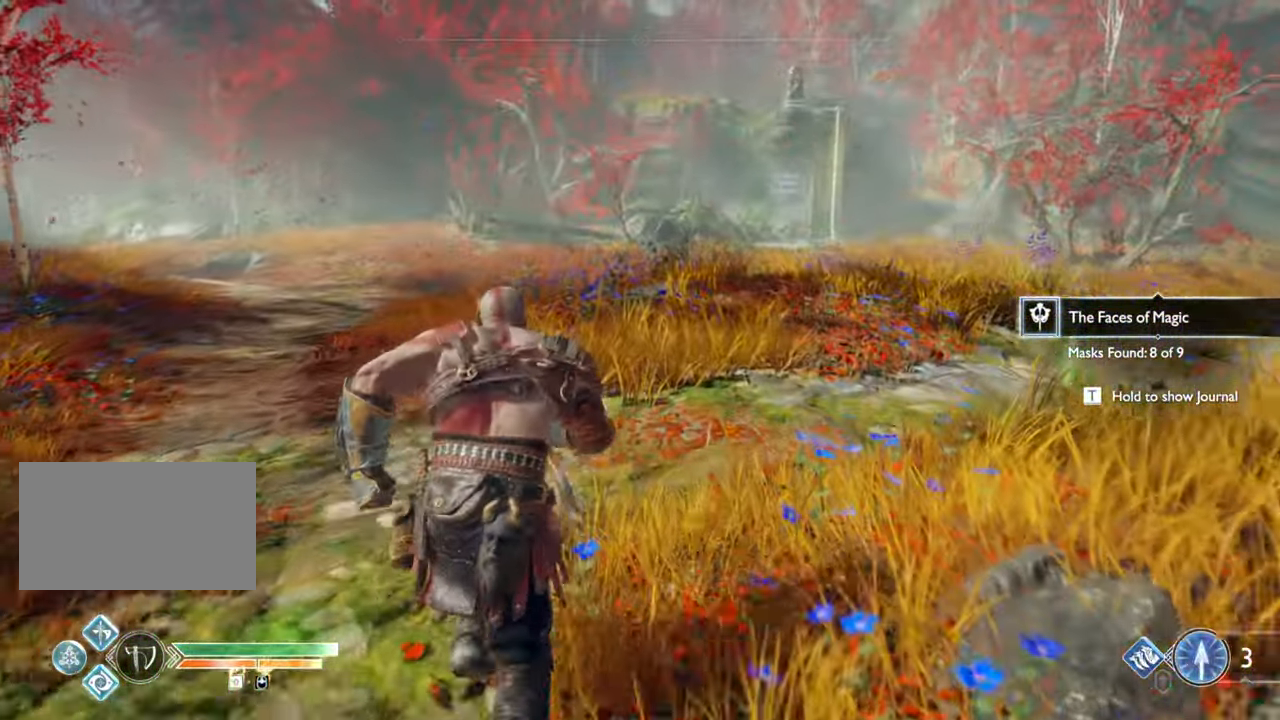
{"keys": ["a", "w"], "mouse": [], "events": [[450, "a", "down"]]}
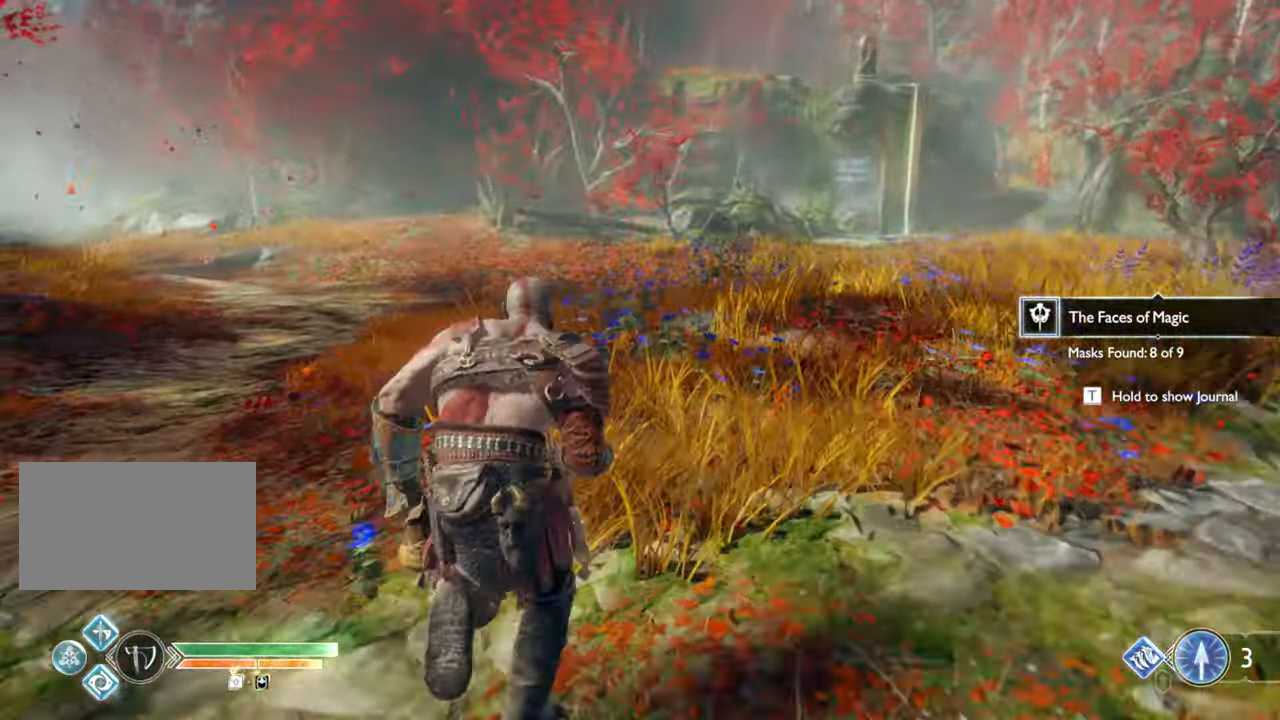
{"keys": ["w"], "mouse": [], "events": [[83, "a", "up"]]}
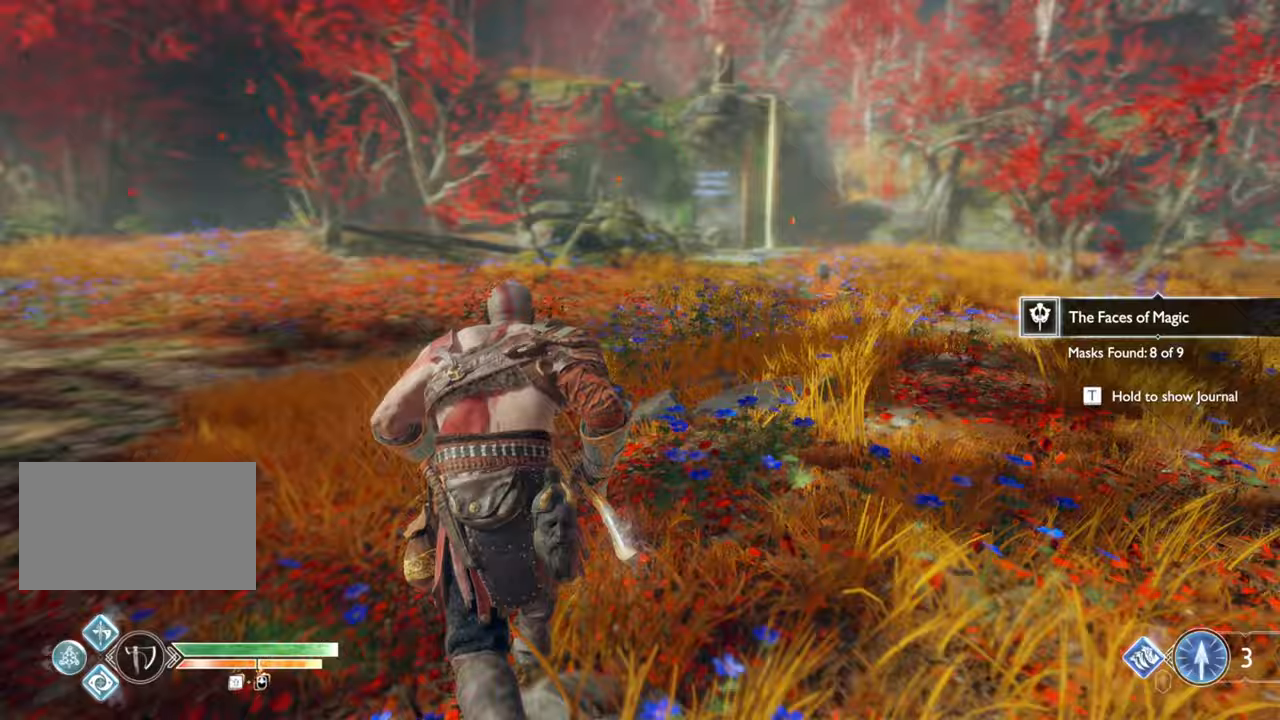
{"keys": ["w"], "mouse": [], "events": []}
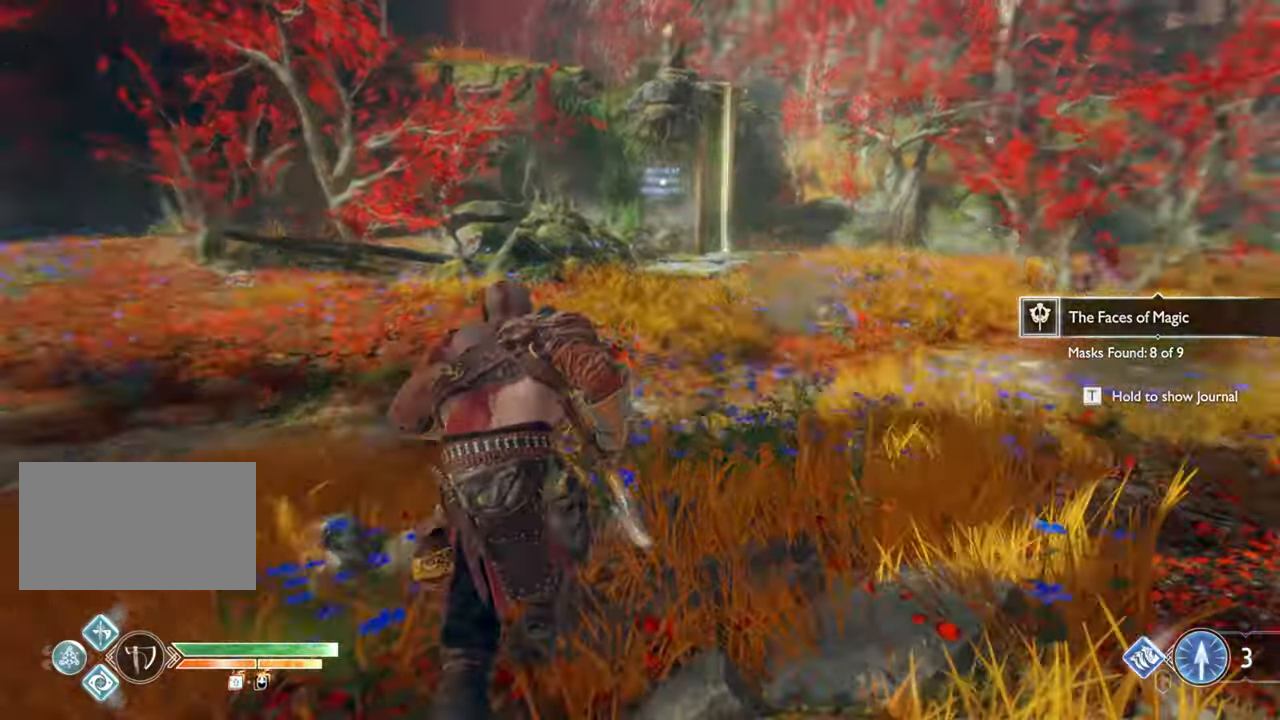
{"keys": ["f", "w"], "mouse": [], "events": [[67, "f", "down"], [183, "f", "up"], [433, "f", "down"]]}
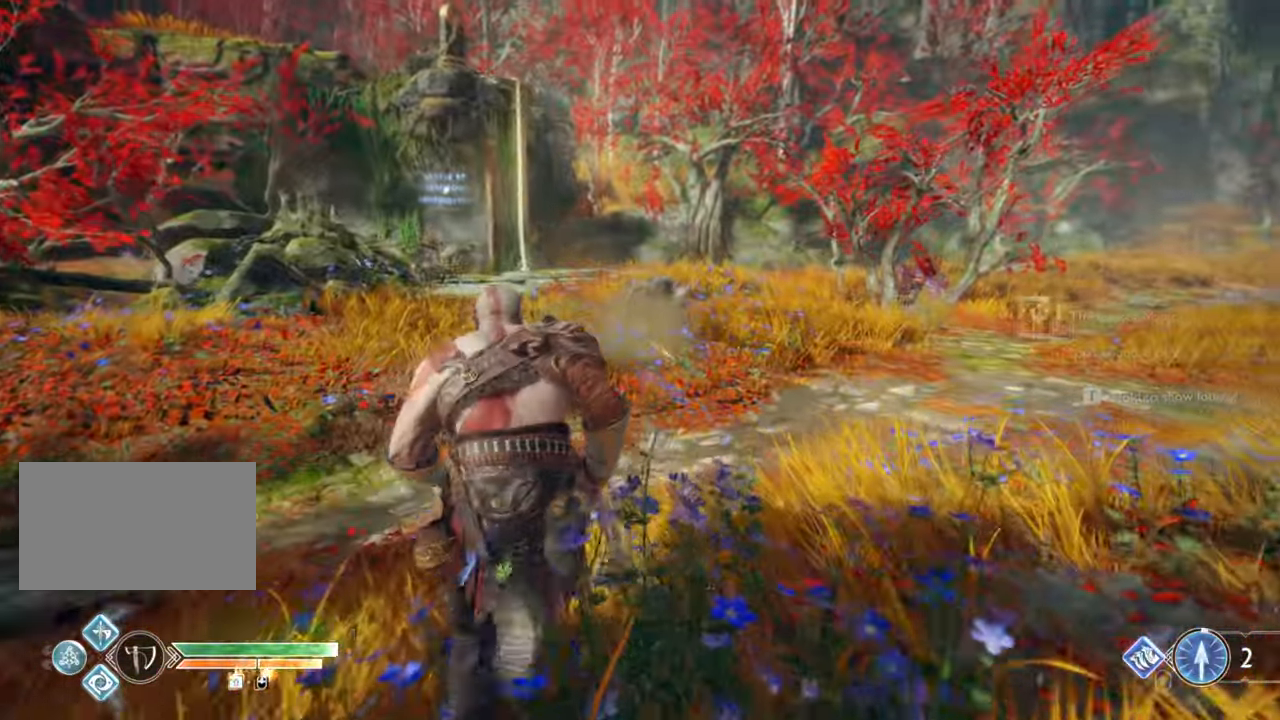
{"keys": ["w"], "mouse": [], "events": [[83, "f", "up"], [183, "f", "down"], [250, "f", "up"], [367, "f", "down"], [450, "f", "up"]]}
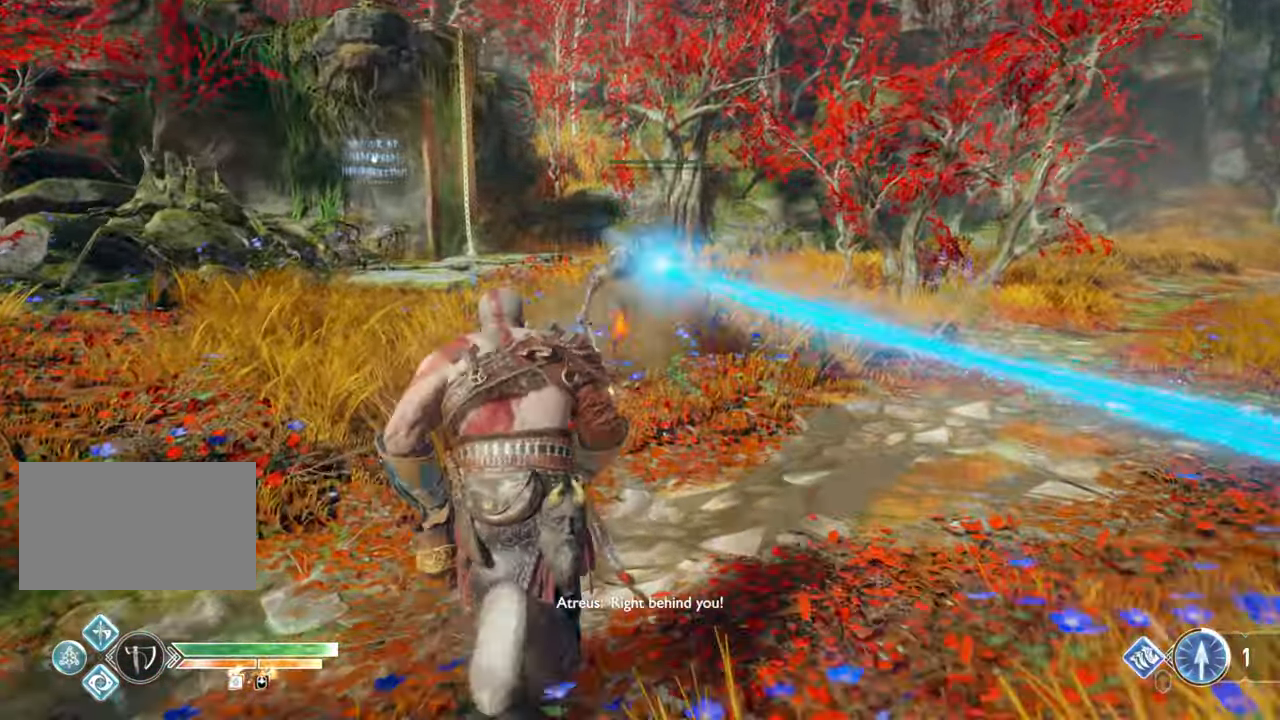
{"keys": ["w"], "mouse": [], "events": [[17, "f", "down"], [83, "f", "up"], [150, "mouse_left", "down"], [183, "f", "down"], [217, "mouse_left", "up"], [267, "mouse_left", "down"], [283, "f", "up"], [367, "mouse_left", "up"], [450, "mouse_left", "down"], [500, "mouse_left", "up"]]}
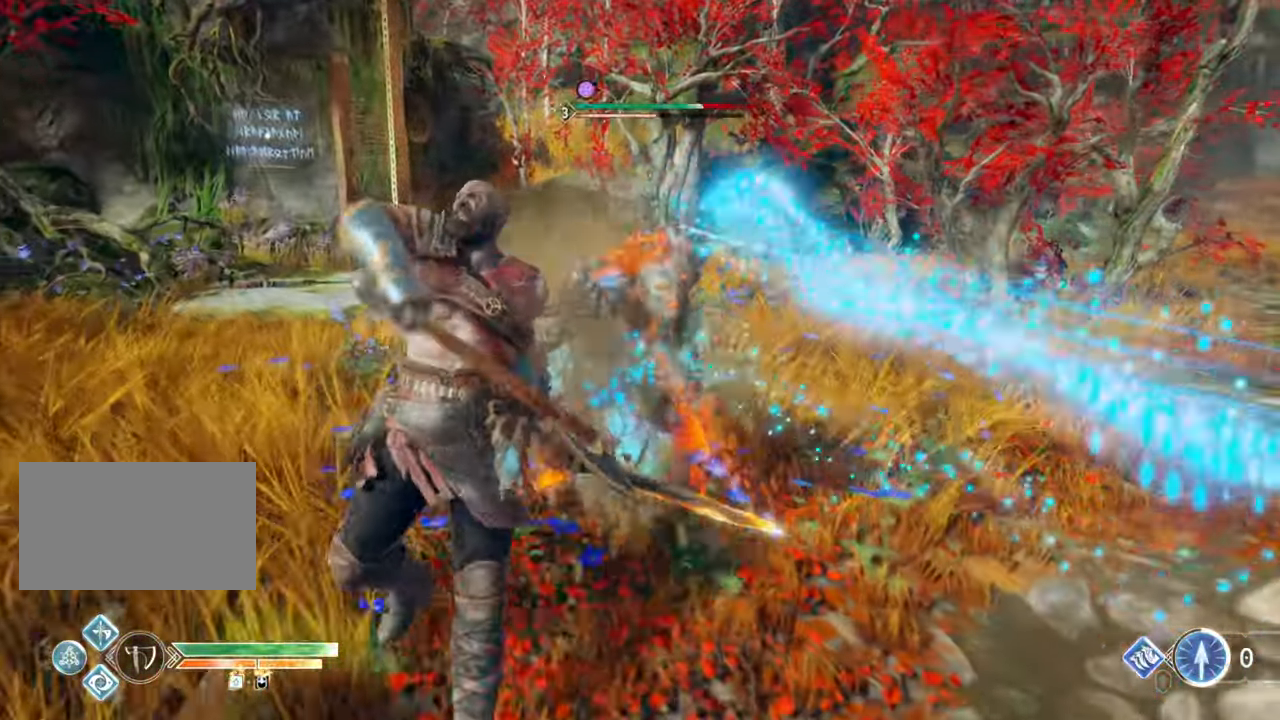
{"keys": ["w"], "mouse": [], "events": [[50, "mouse_left", "down"], [117, "mouse_left", "up"], [217, "mouse_left", "down"], [267, "t", "down"], [300, "mouse_left", "up"], [367, "mouse_left", "down"], [400, "t", "up"], [450, "mouse_left", "up"]]}
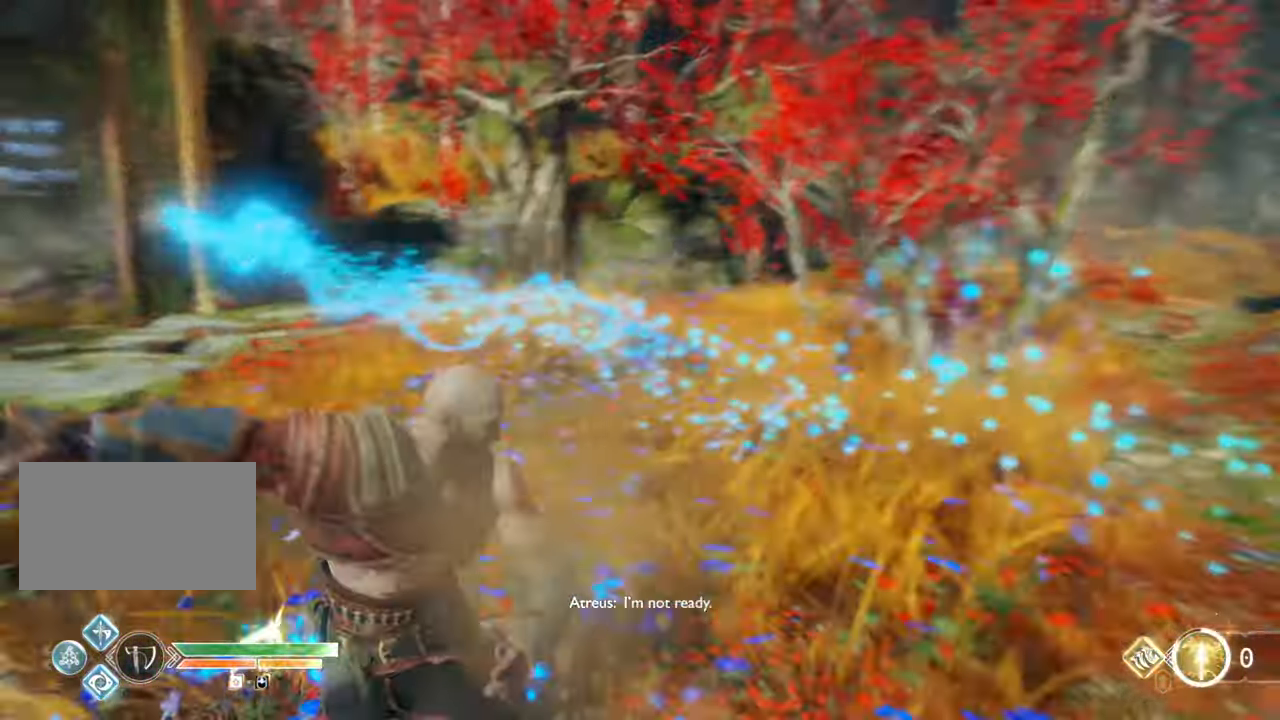
{"keys": ["s", "space"], "mouse": [], "events": [[183, "w", "up"], [300, "s", "down"], [400, "space", "down"]]}
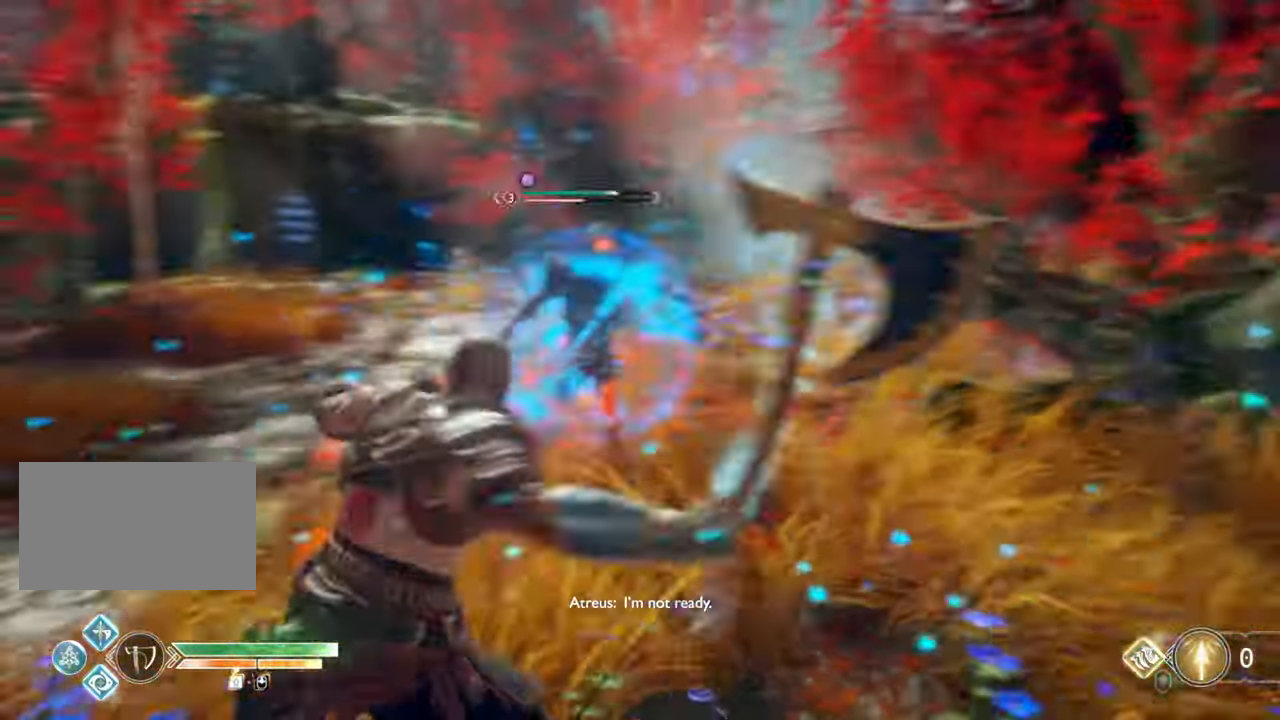
{"keys": ["s"], "mouse": ["left"], "events": [[17, "space", "up"], [150, "mouse_left", "down"], [233, "mouse_left", "up"], [300, "mouse_left", "down"], [383, "mouse_left", "up"], [417, "mouse_left", "down"]]}
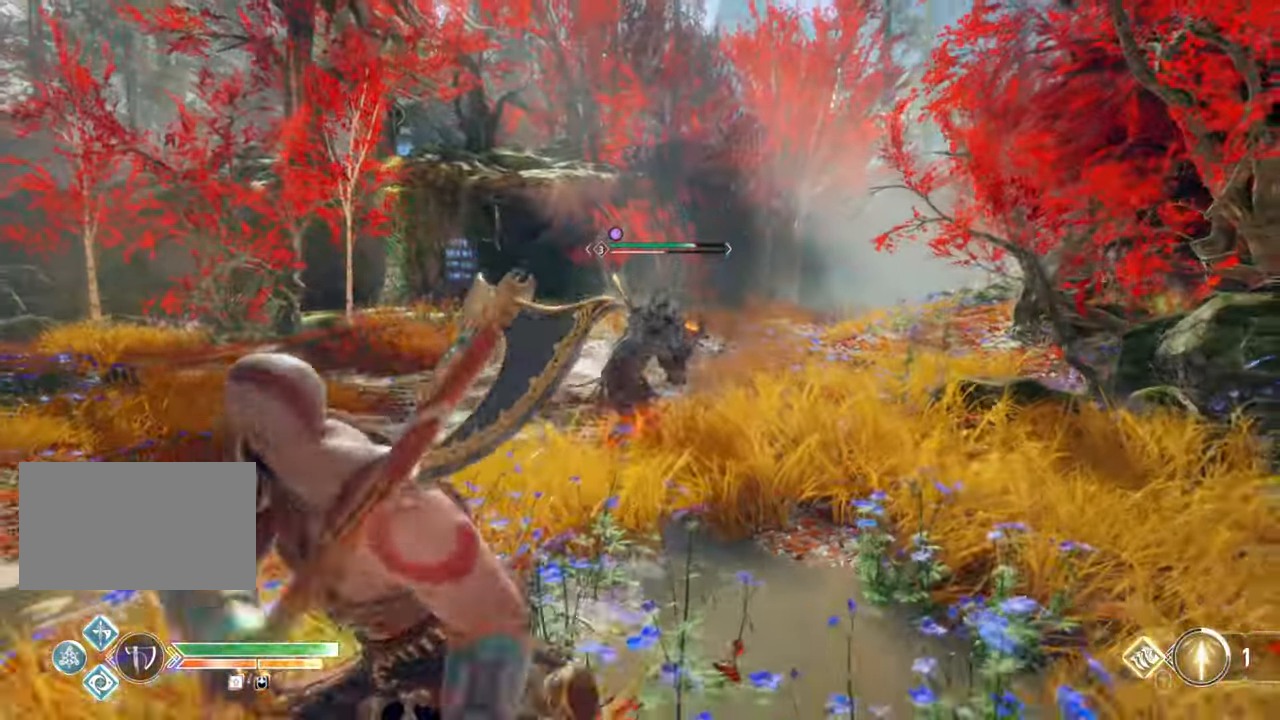
{"keys": [], "mouse": [], "events": [[17, "mouse_left", "up"], [467, "s", "up"]]}
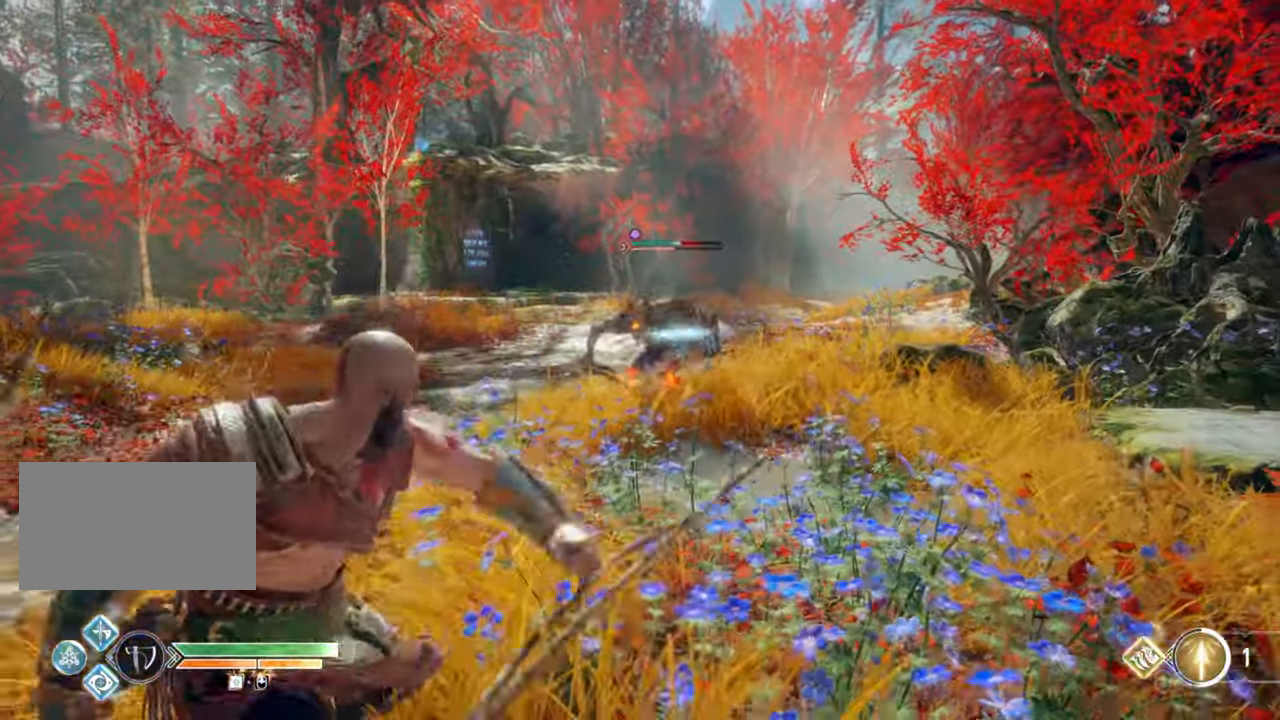
{"keys": [], "mouse": [], "events": [[117, "w", "down"], [183, "w", "up"]]}
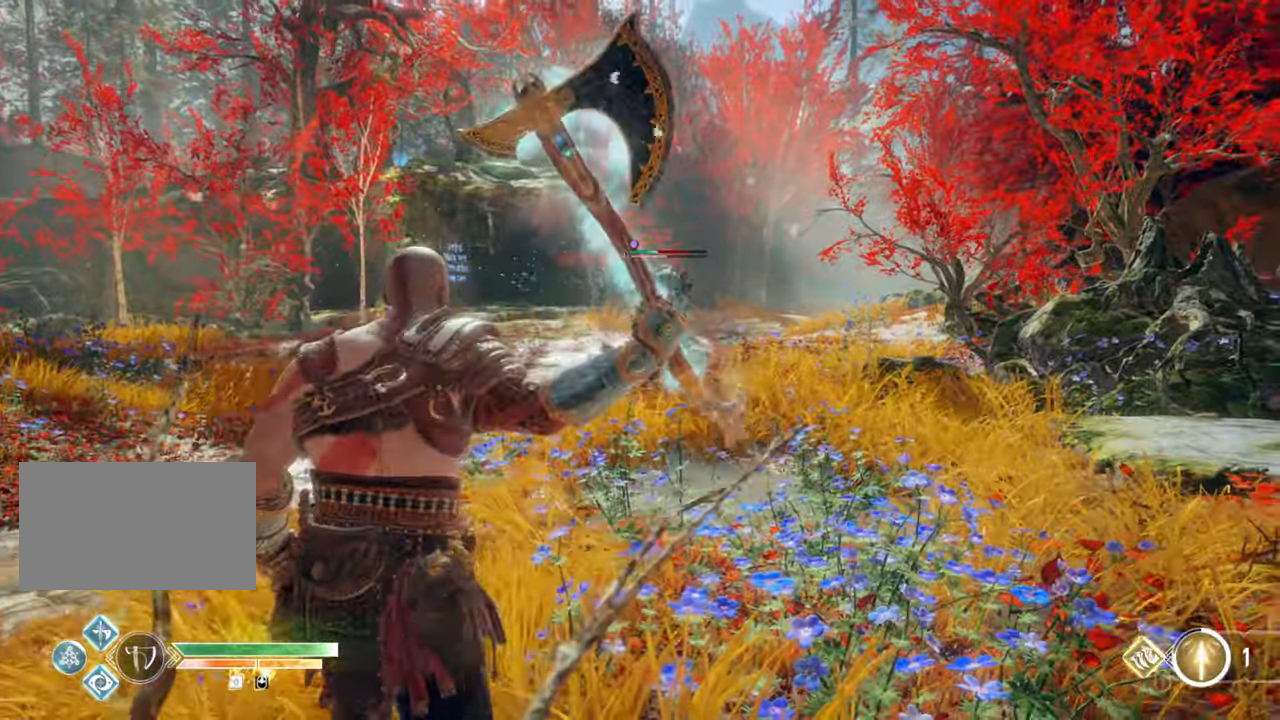
{"keys": [], "mouse": [], "events": [[317, "mouse_right", "down"], [350, "mouse_right", "up"], [450, "mouse_right", "down"], [500, "mouse_right", "up"]]}
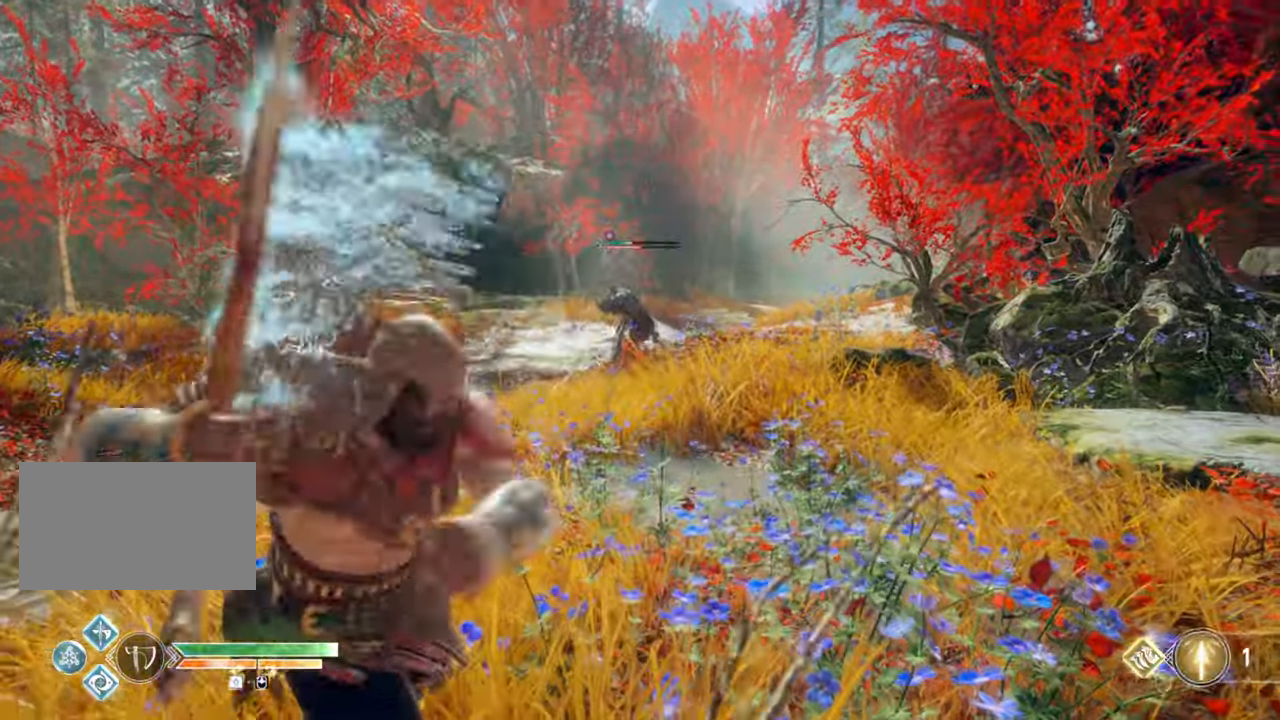
{"keys": [], "mouse": [], "events": [[100, "mouse_right", "down"], [183, "mouse_right", "up"]]}
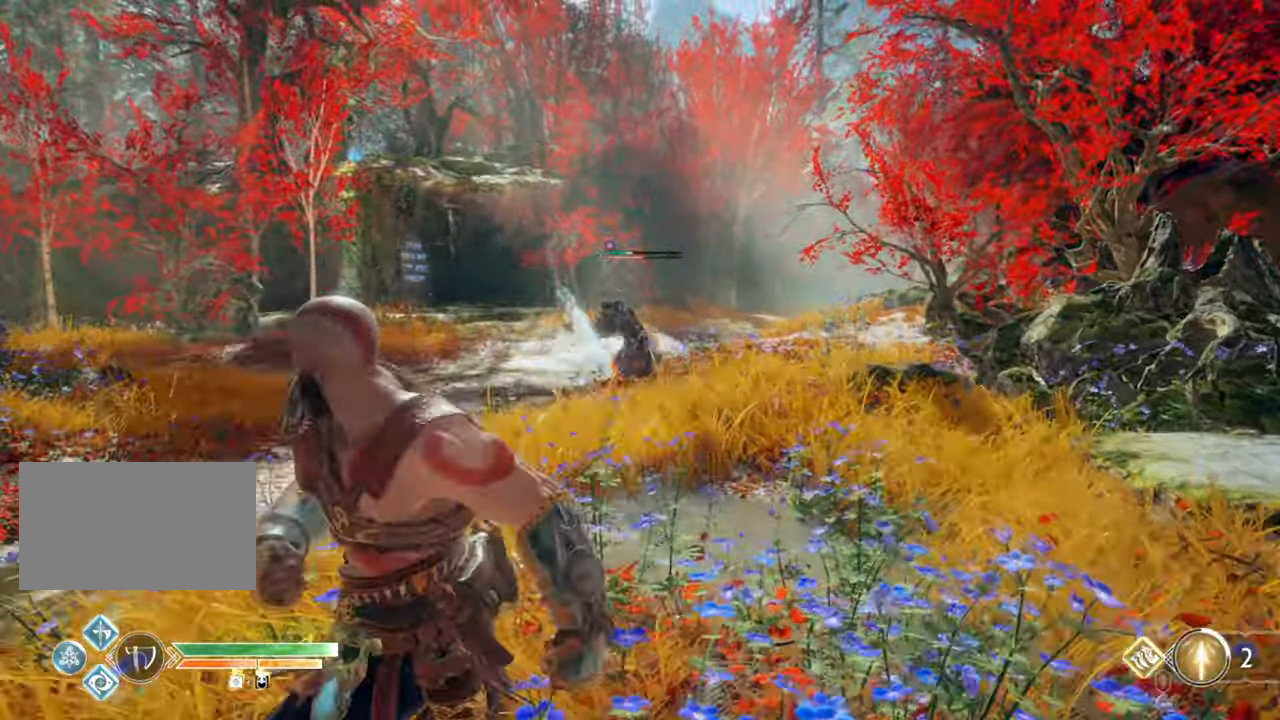
{"keys": ["f"], "mouse": [], "events": [[283, "f", "down"], [367, "f", "up"], [450, "f", "down"]]}
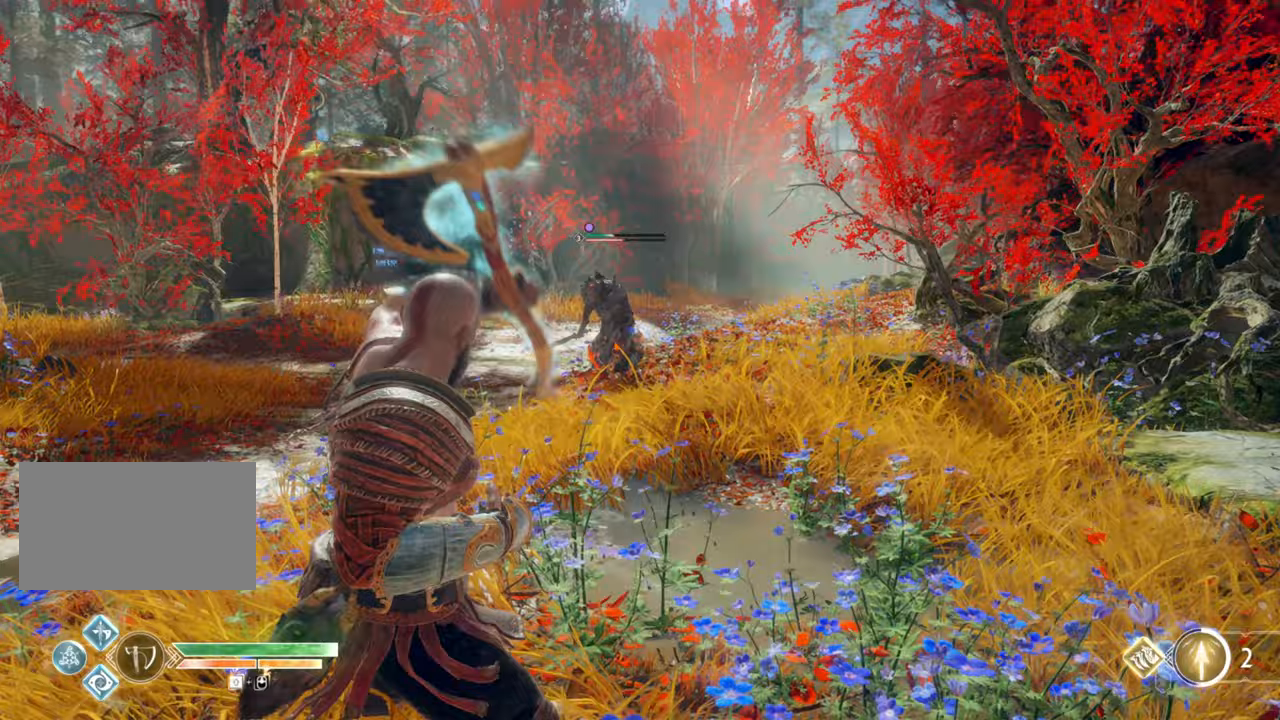
{"keys": ["w"], "mouse": []}
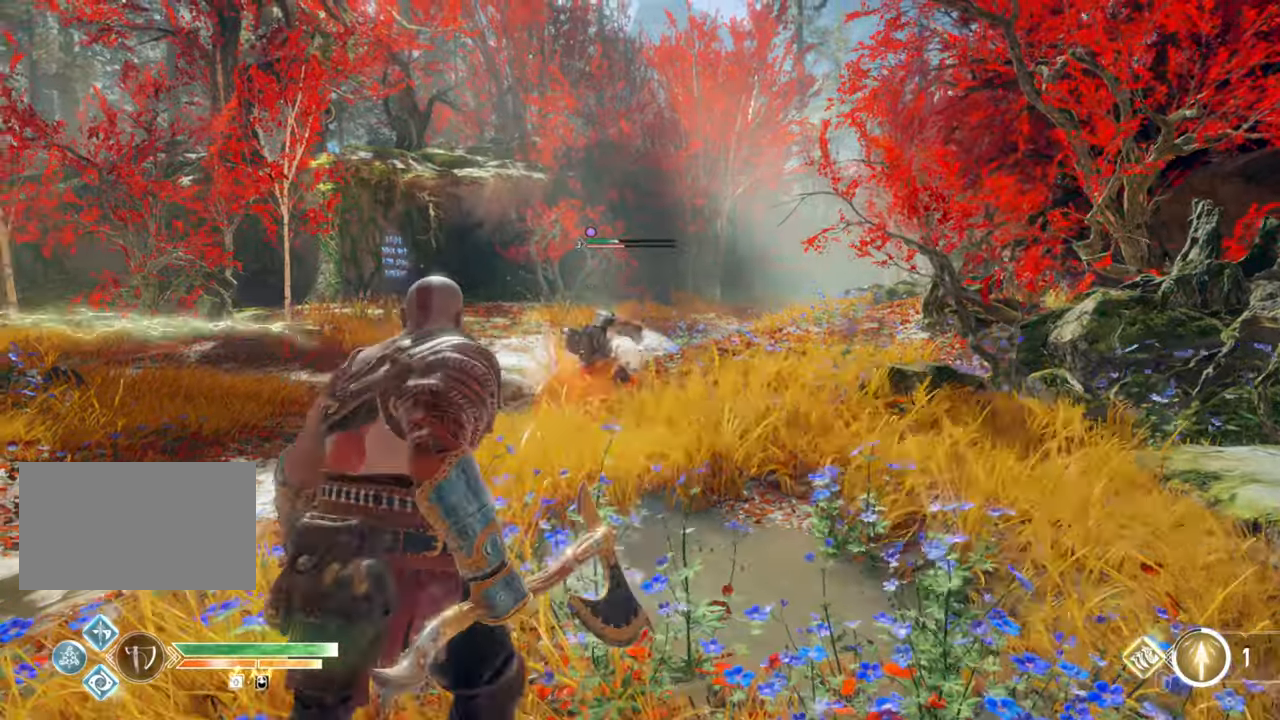
{"keys": ["a", "w"], "mouse": [], "events": [[183, "f", "down"], [267, "f", "up"], [350, "a", "down"]]}